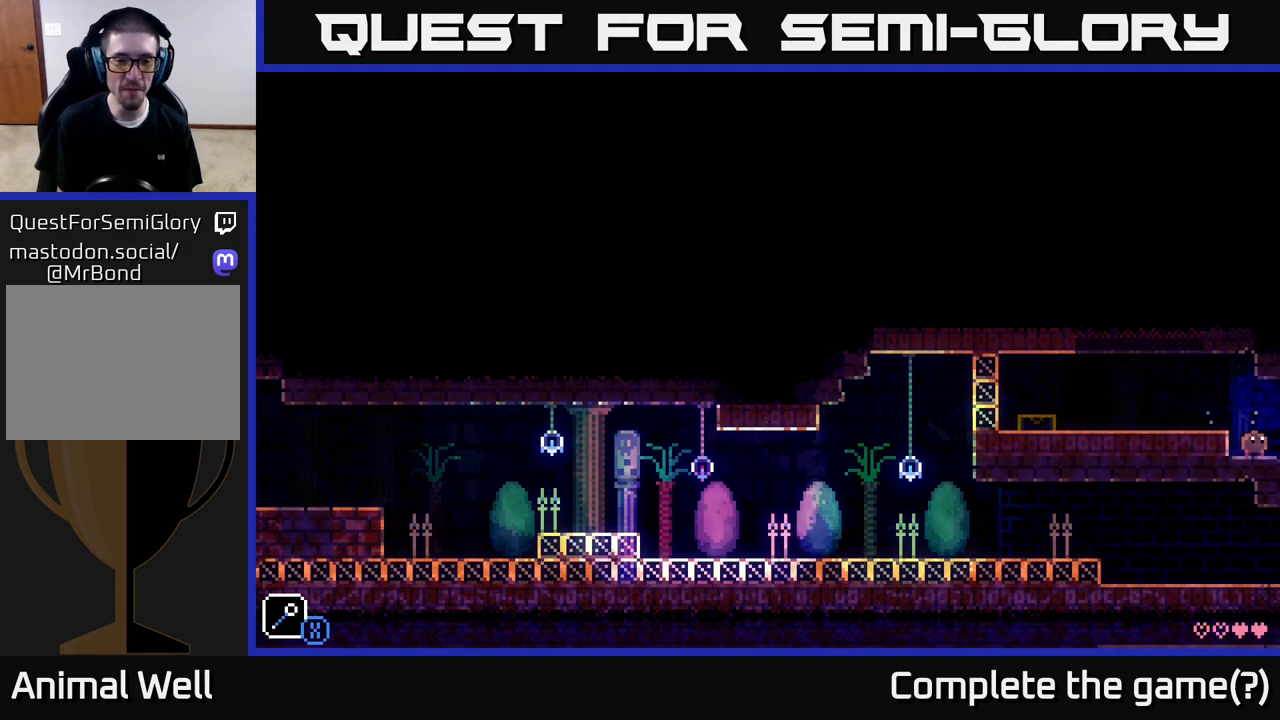
Gameplay with a controller (Xbox layout); each line is a JSON object with the inputs held at the frame after it. "events" lists button and stick changes between this image and that frame as [ms after this image, input, new state], when the widget could be followed in between.
{"buttons": [], "left_stick": "center", "right_stick": "center", "events": []}
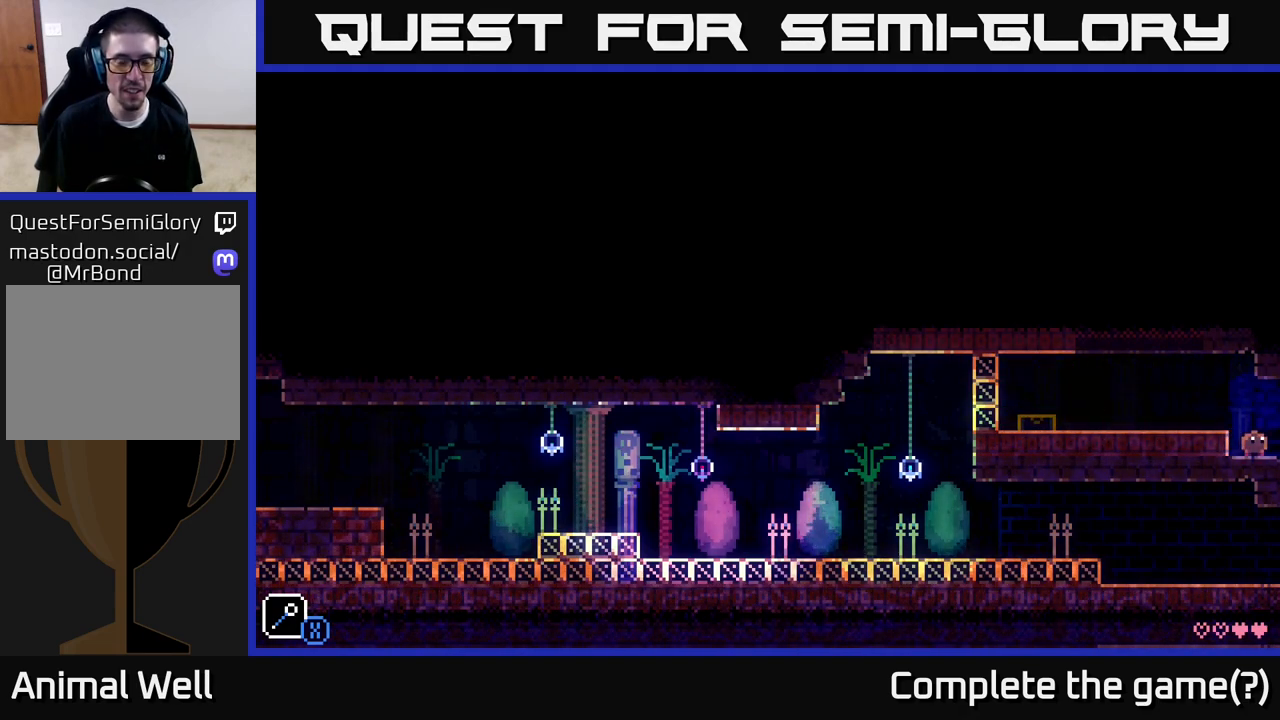
{"buttons": [], "left_stick": "left", "right_stick": "center", "events": [[133, "left_stick", "left"], [250, "A", "down"], [417, "A", "up"]]}
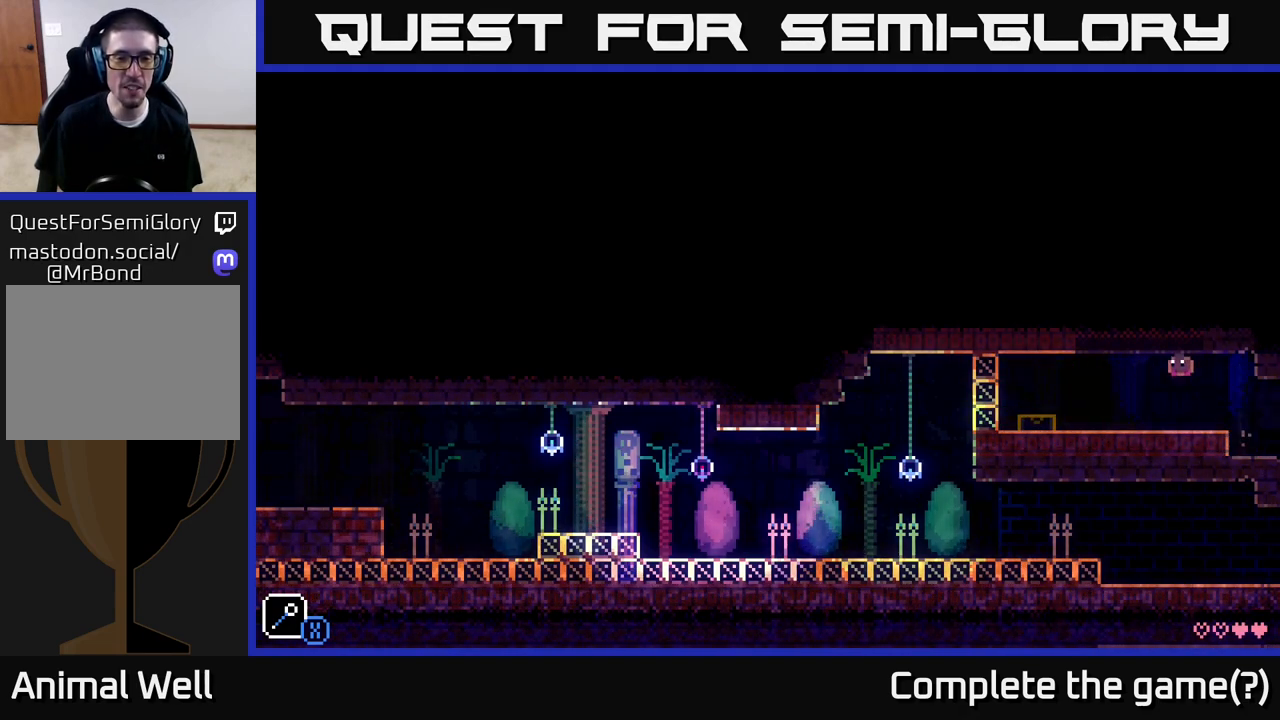
{"buttons": [], "left_stick": "left", "right_stick": "center", "events": [[250, "A", "down"], [467, "A", "up"]]}
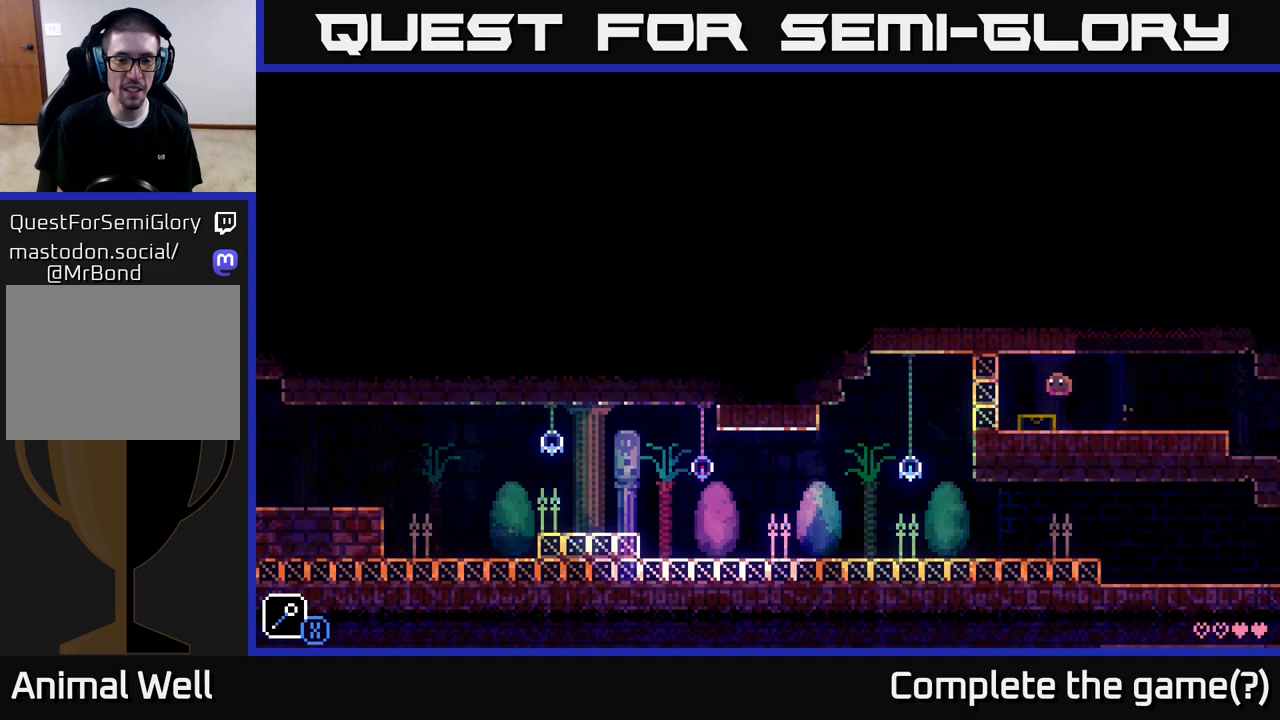
{"buttons": [], "left_stick": "right", "right_stick": "center", "events": [[183, "A", "down"], [233, "left_stick", "center"], [333, "left_stick", "right"], [417, "A", "up"]]}
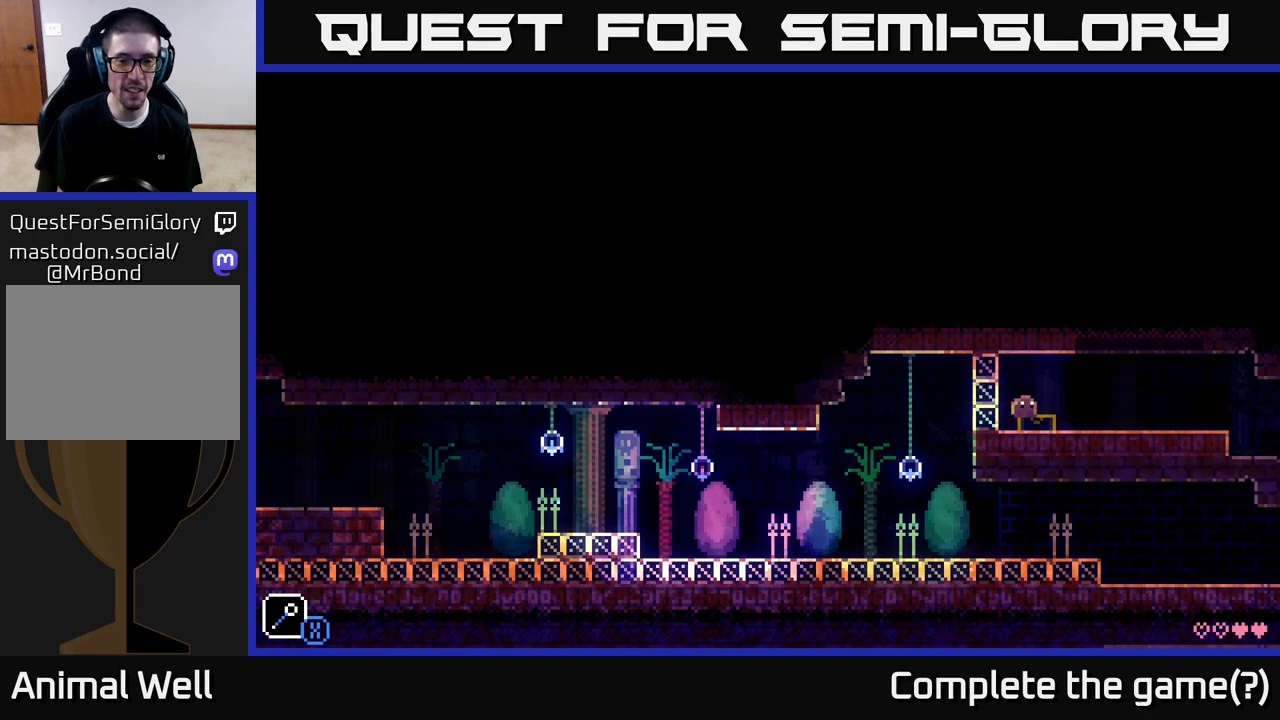
{"buttons": [], "left_stick": "right", "right_stick": "center", "events": []}
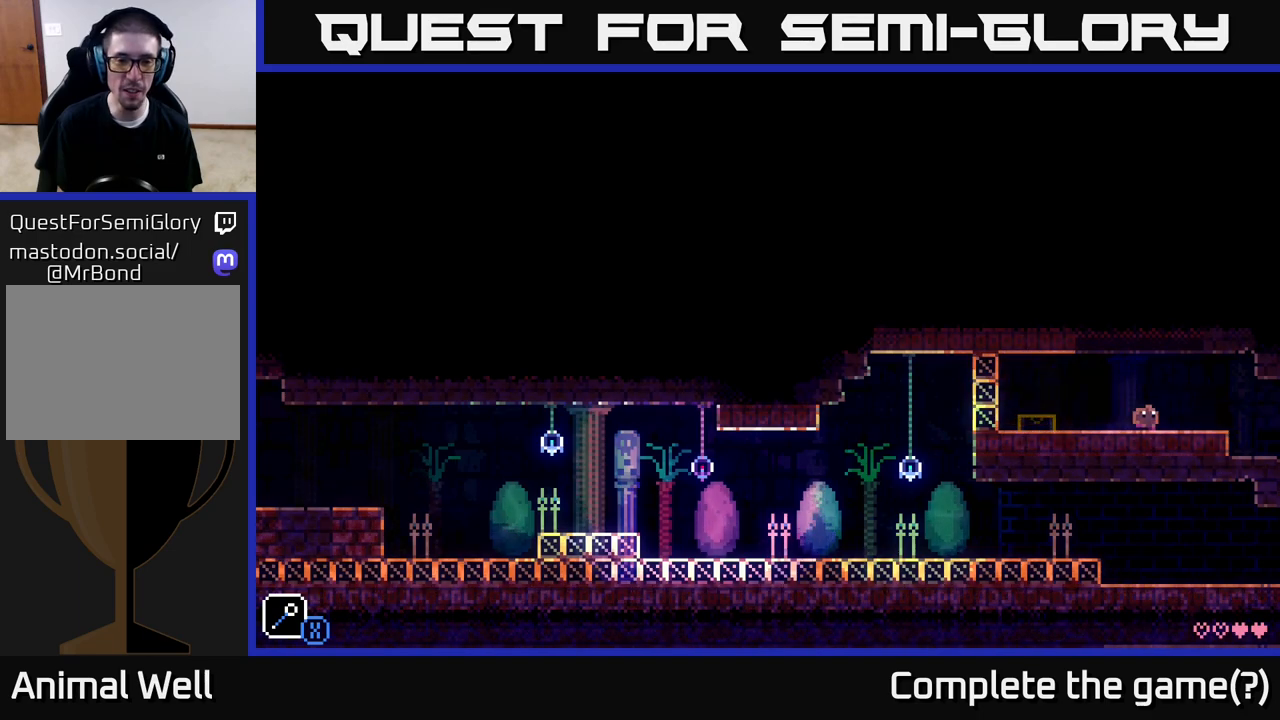
{"buttons": [], "left_stick": "right", "right_stick": "center", "events": []}
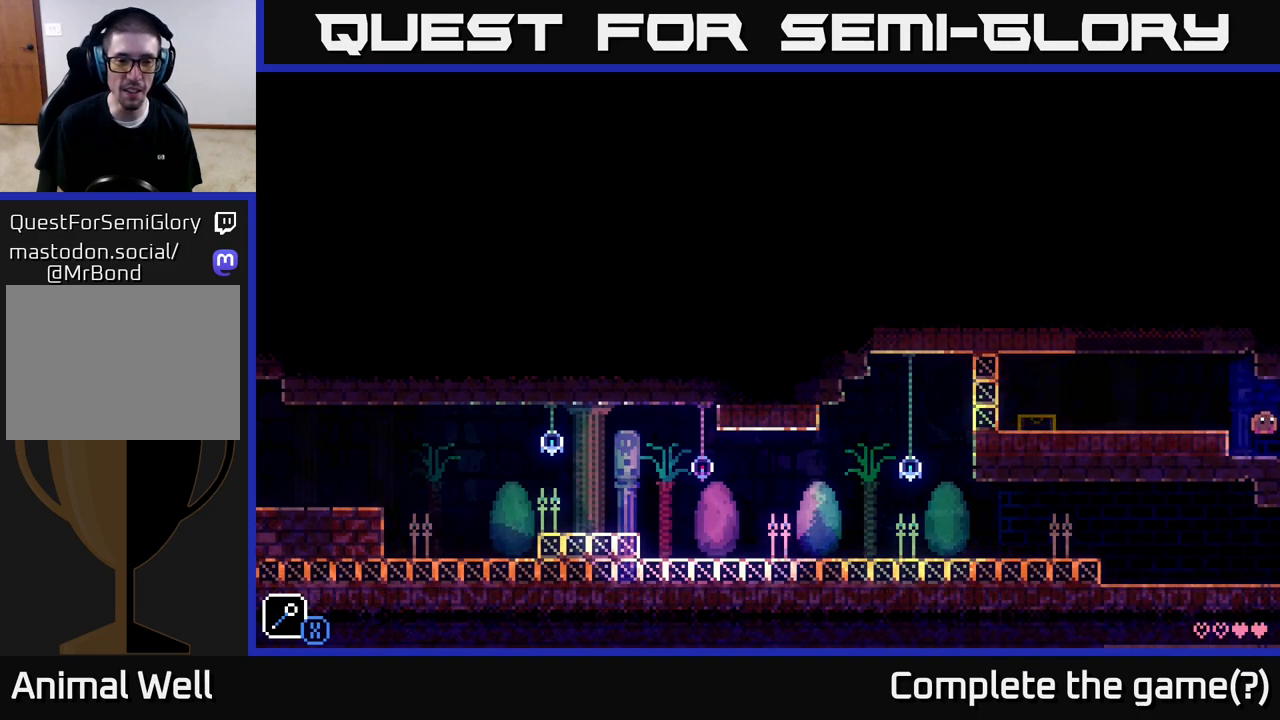
{"buttons": [], "left_stick": "center", "right_stick": "center", "events": [[217, "left_stick", "center"]]}
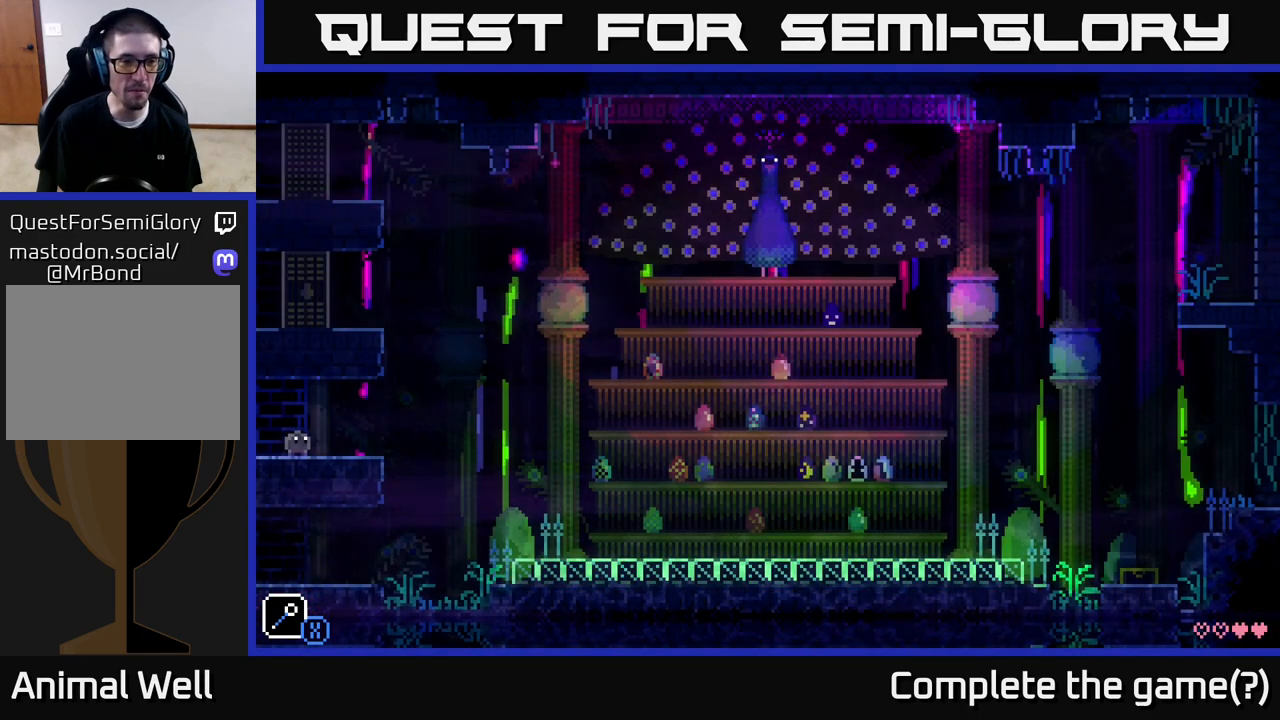
{"buttons": [], "left_stick": "center", "right_stick": "center", "events": [[33, "left_stick", "right"], [250, "left_stick", "center"]]}
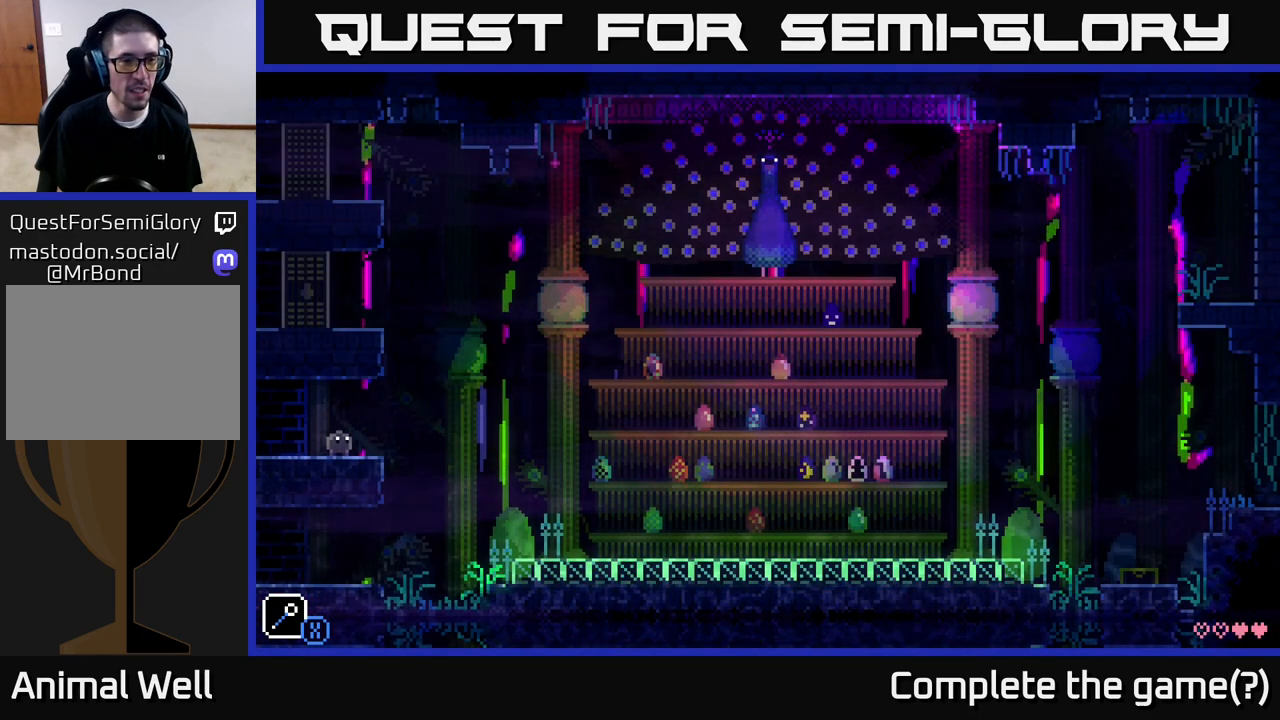
{"buttons": [], "left_stick": "center", "right_stick": "center", "events": [[300, "left_stick", "left"], [467, "left_stick", "center"]]}
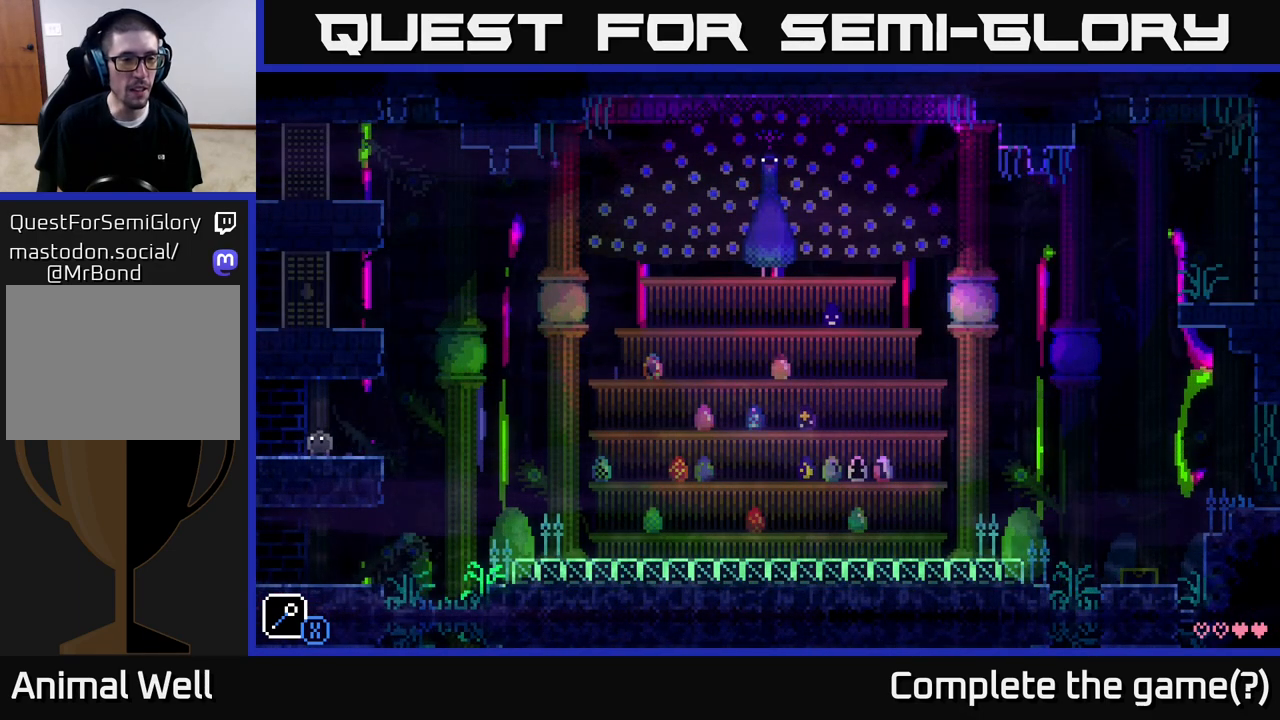
{"buttons": [], "left_stick": "center", "right_stick": "center", "events": []}
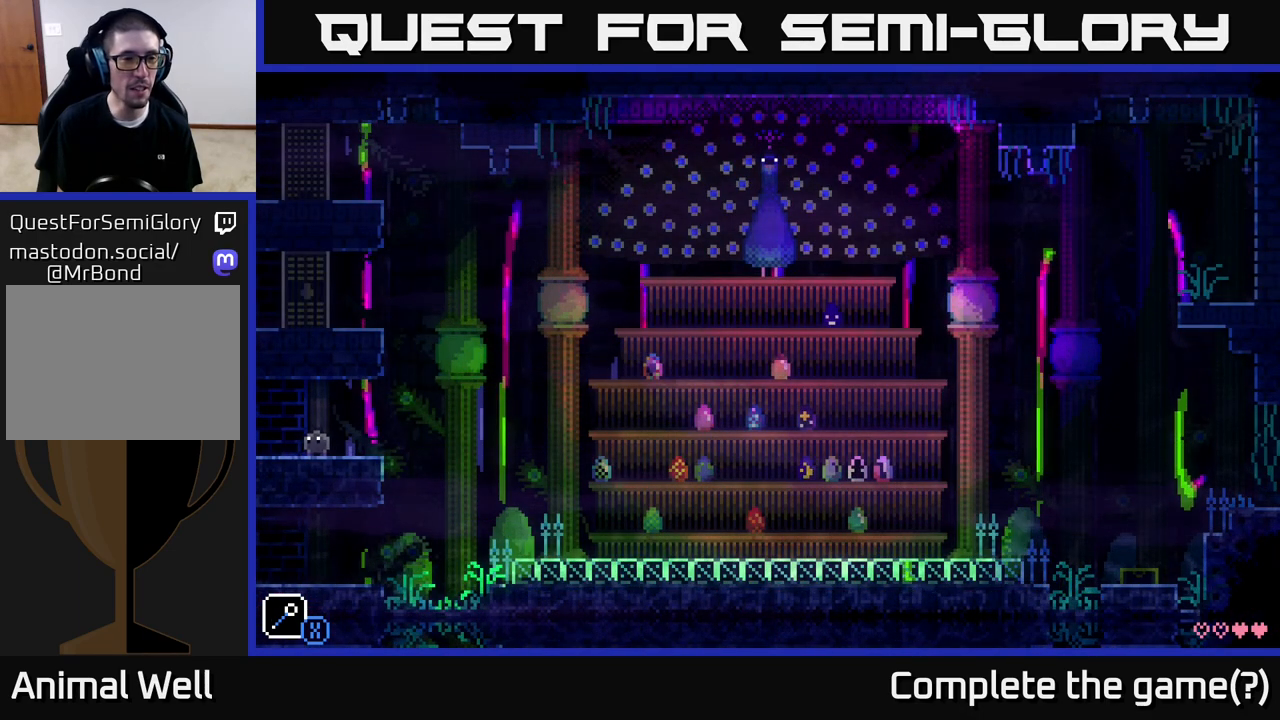
{"buttons": [], "left_stick": "center", "right_stick": "center", "events": []}
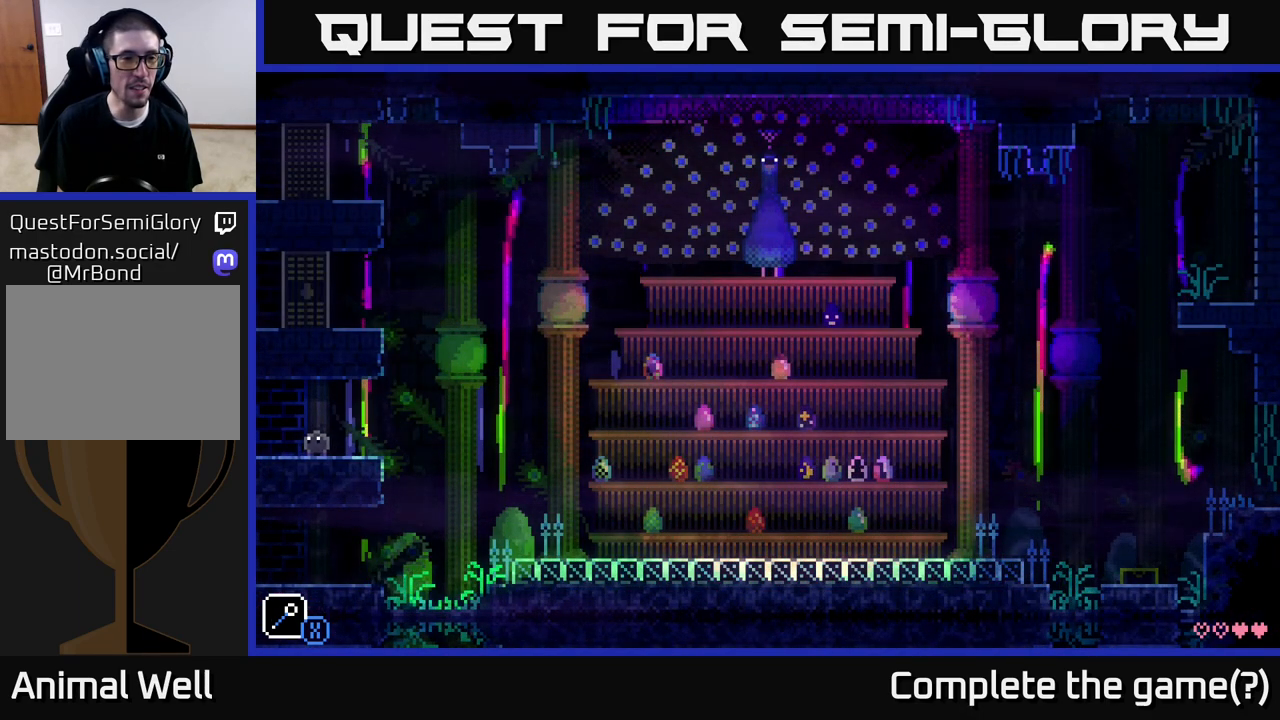
{"buttons": [], "left_stick": "center", "right_stick": "center", "events": []}
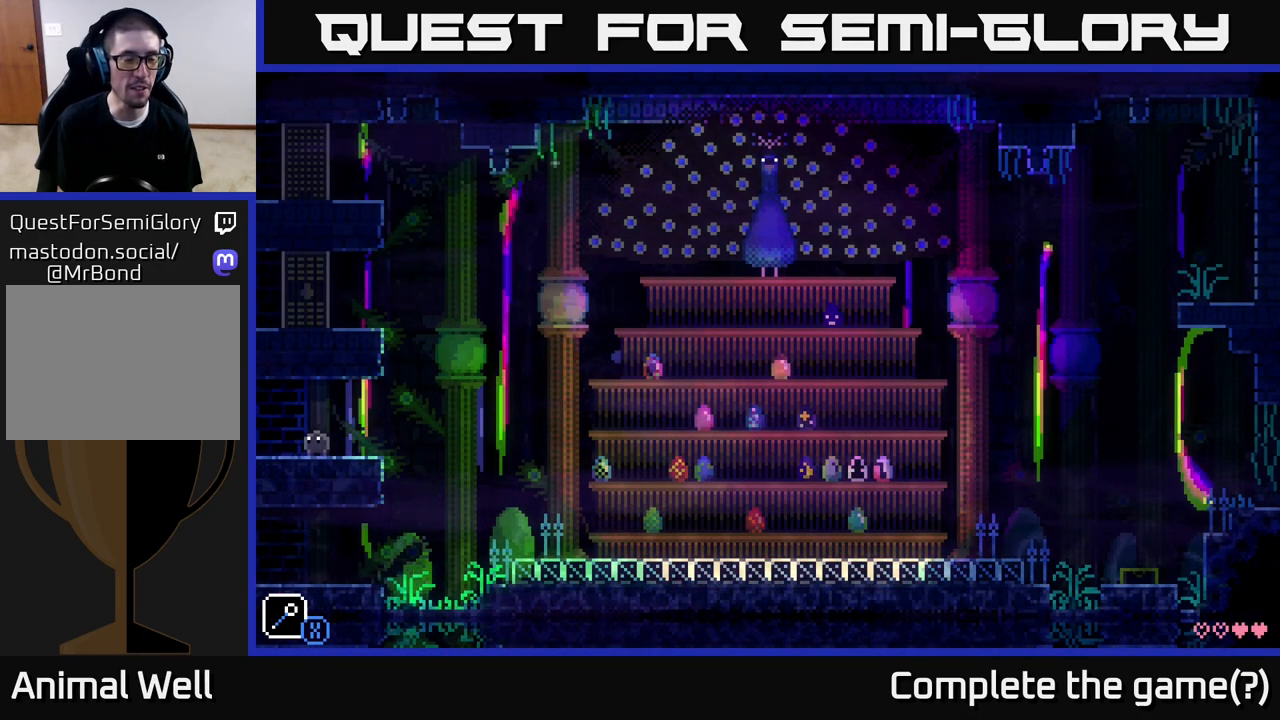
{"buttons": [], "left_stick": "right", "right_stick": "center", "events": [[50, "left_stick", "right"], [300, "left_stick", "center"], [450, "left_stick", "right"]]}
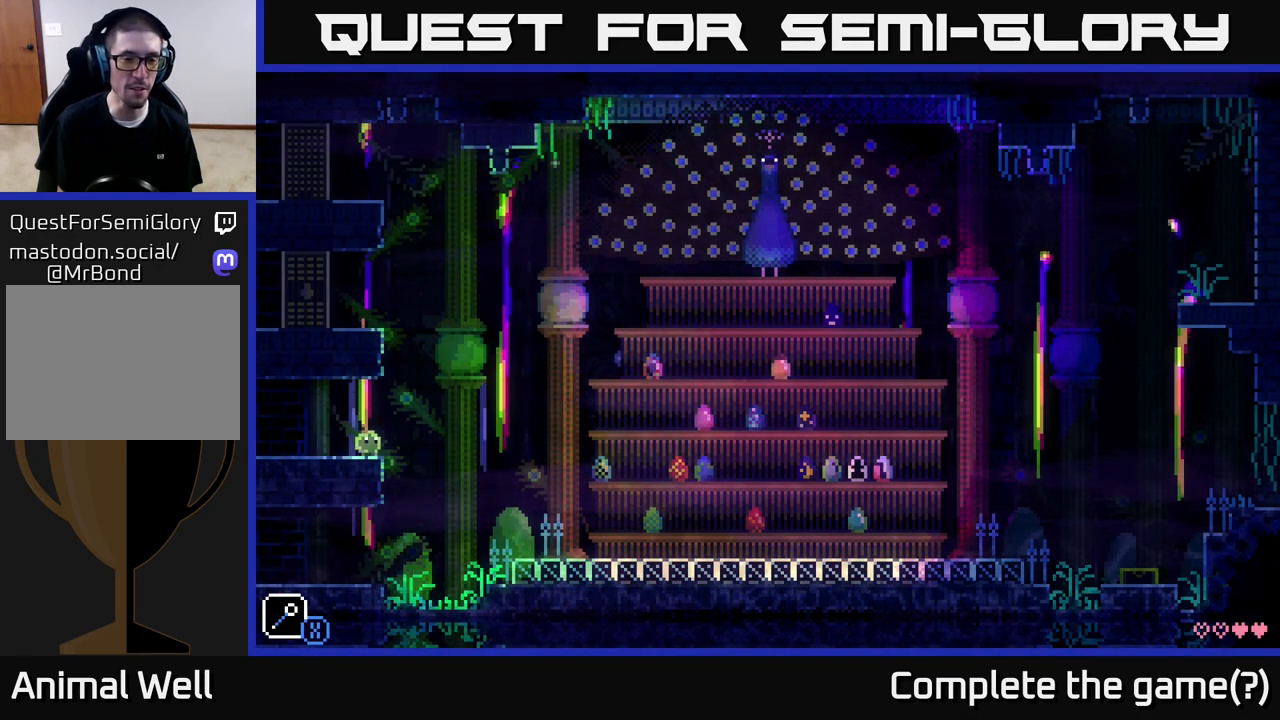
{"buttons": ["A"], "left_stick": "right", "right_stick": "center", "events": [[217, "A", "down"]]}
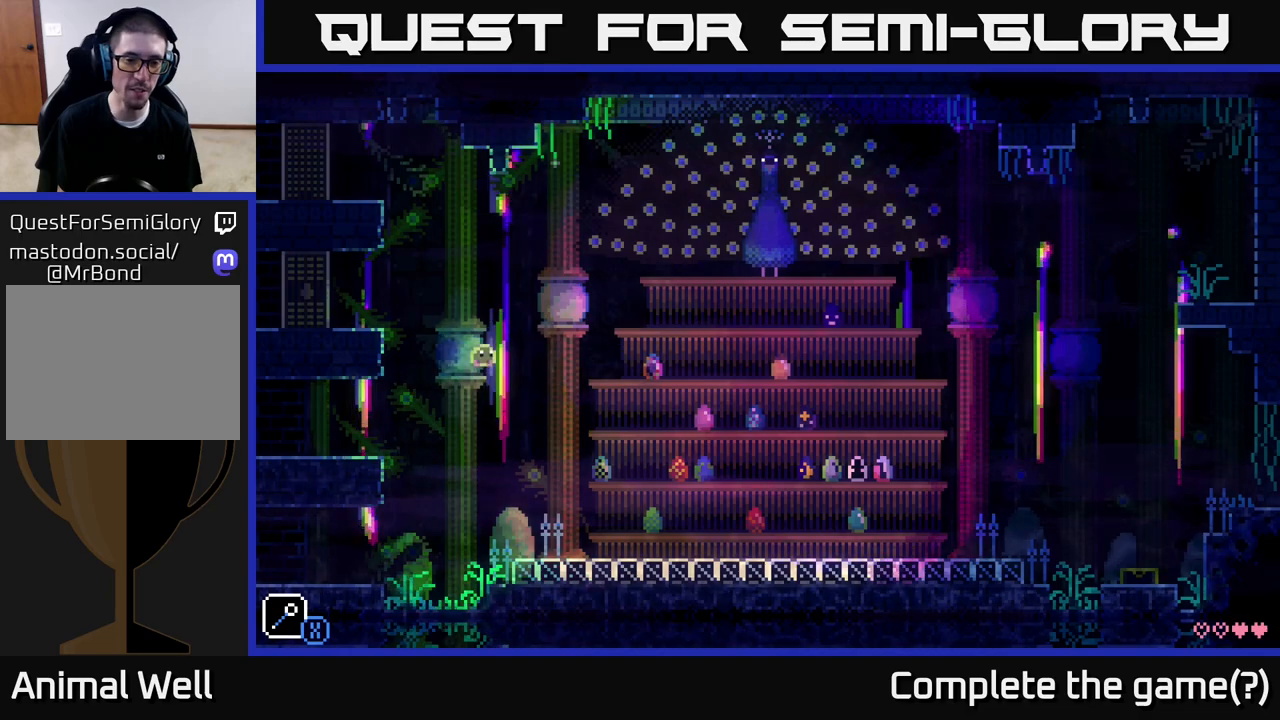
{"buttons": [], "left_stick": "right", "right_stick": "center", "events": [[233, "A", "up"]]}
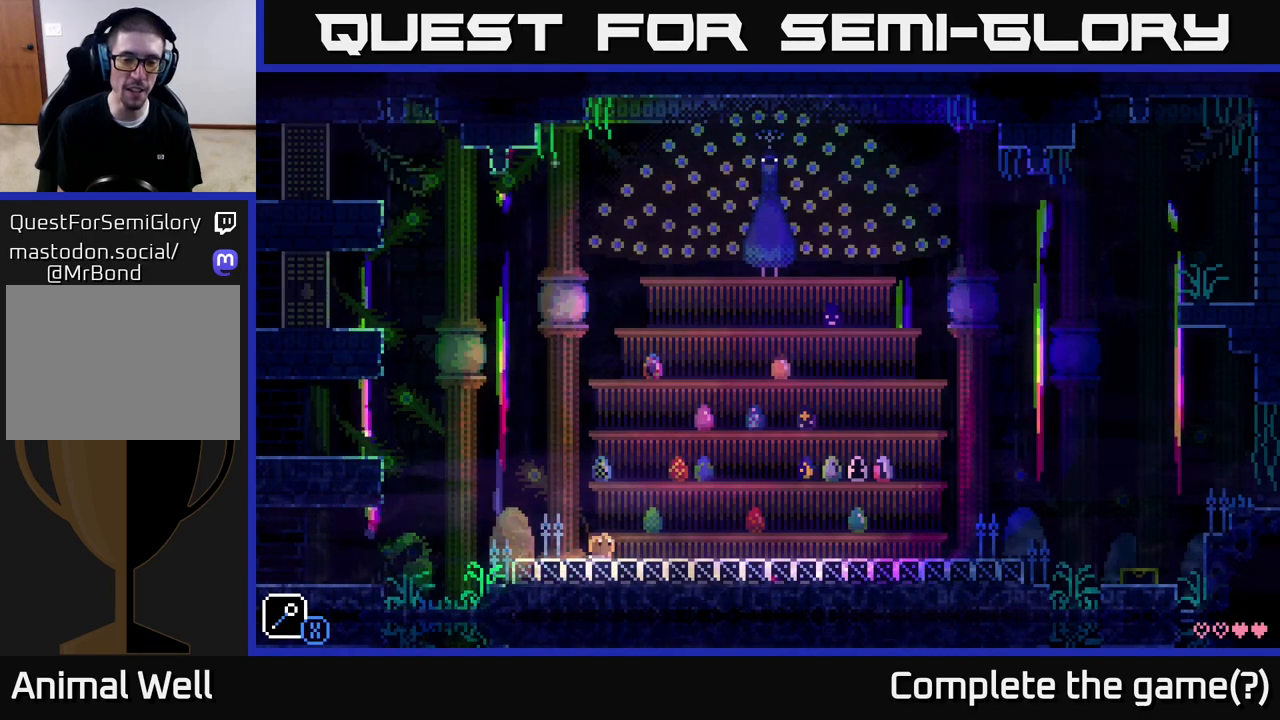
{"buttons": [], "left_stick": "right", "right_stick": "center", "events": [[50, "A", "down"], [350, "A", "up"]]}
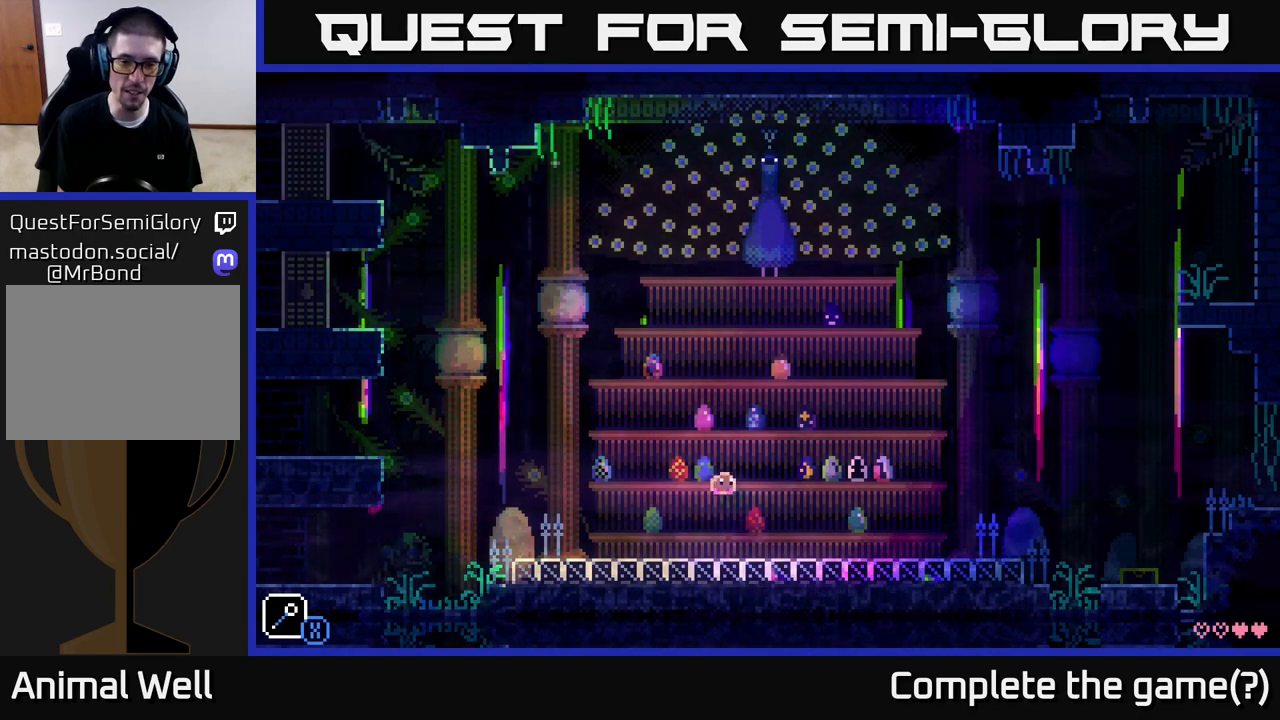
{"buttons": [], "left_stick": "center", "right_stick": "center", "events": [[350, "left_stick", "left"], [500, "left_stick", "center"]]}
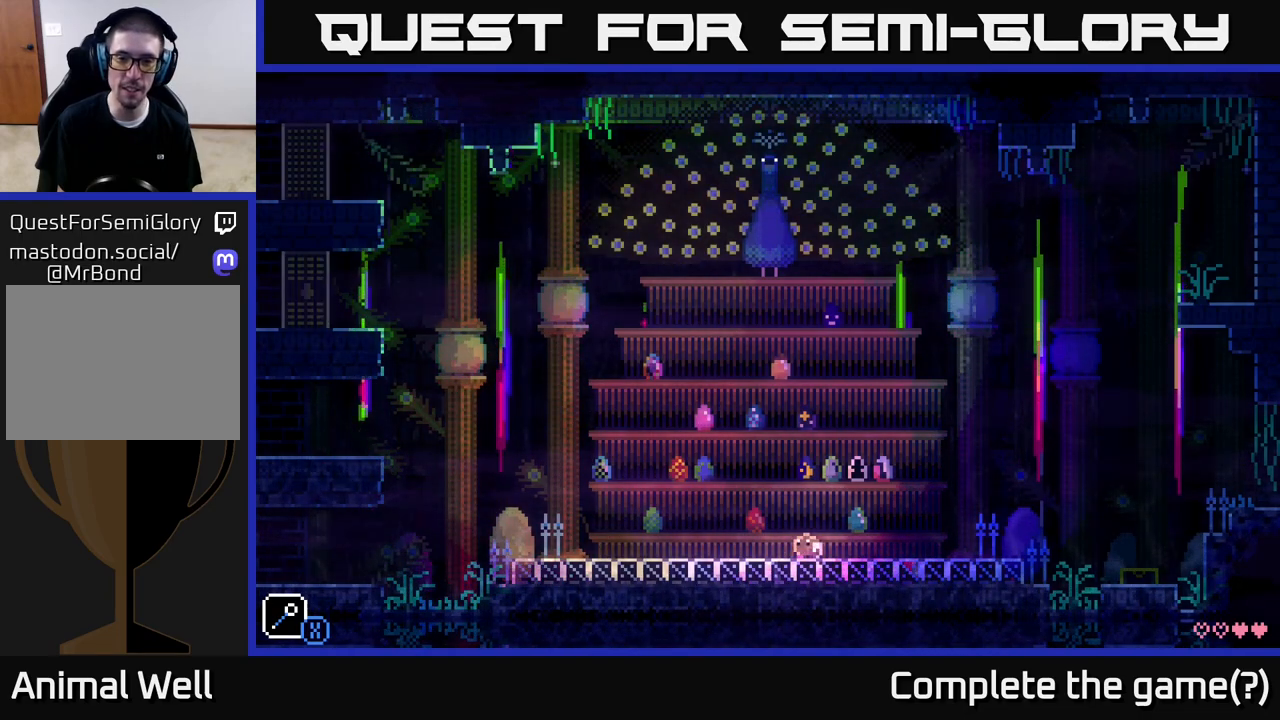
{"buttons": [], "left_stick": "center", "right_stick": "center", "events": [[33, "left_stick", "right"], [300, "left_stick", "left"], [483, "left_stick", "center"]]}
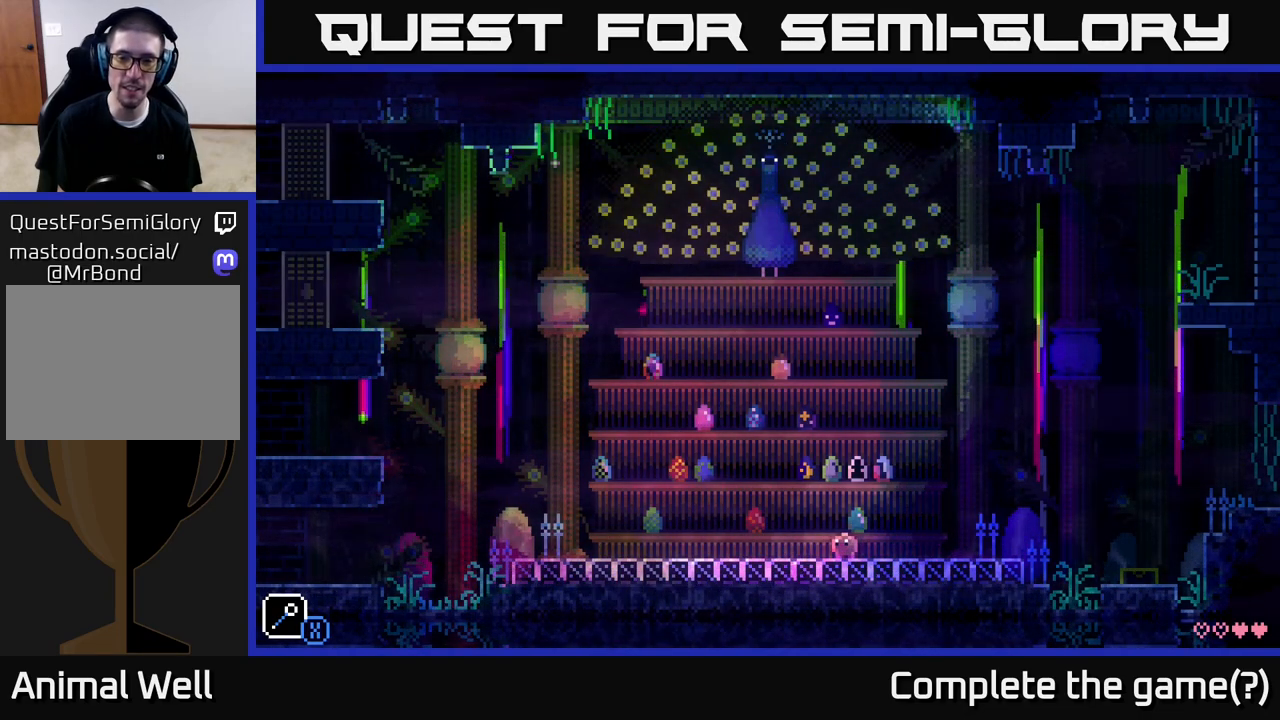
{"buttons": [], "left_stick": "left", "right_stick": "center", "events": [[50, "left_stick", "right"], [367, "left_stick", "left"]]}
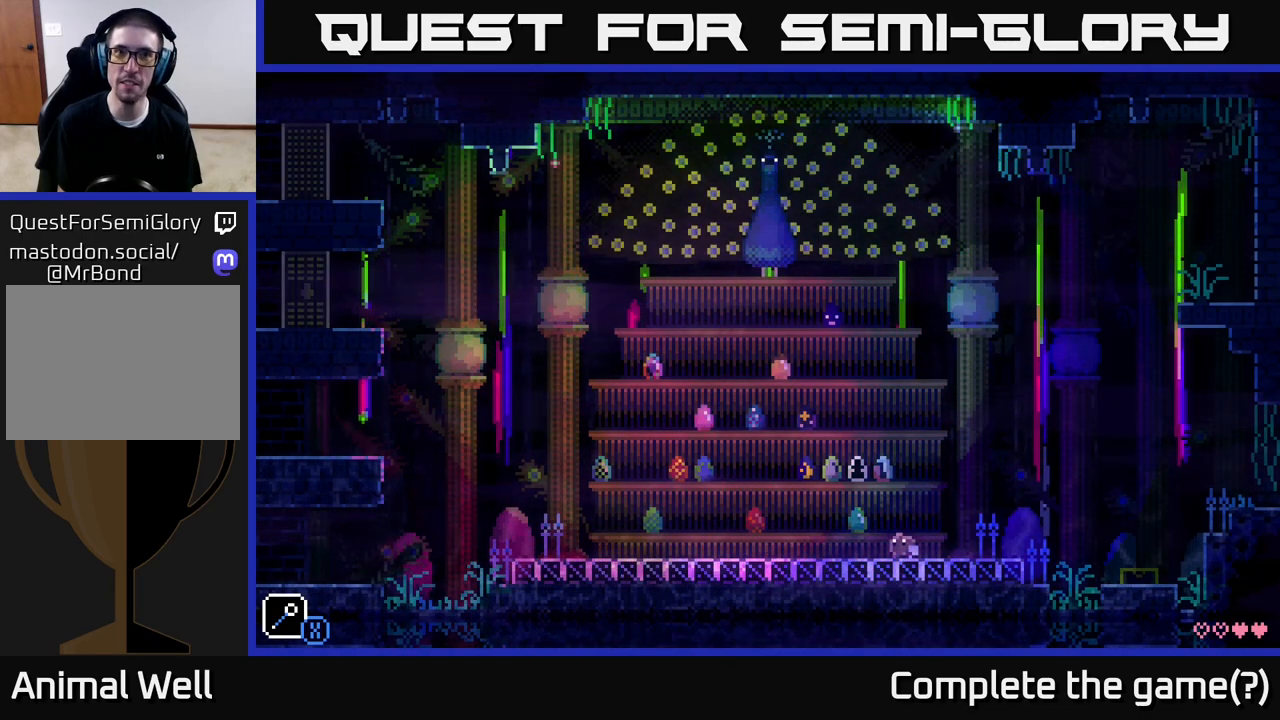
{"buttons": [], "left_stick": "center", "right_stick": "center", "events": [[150, "left_stick", "center"], [283, "left_stick", "left"], [500, "left_stick", "center"]]}
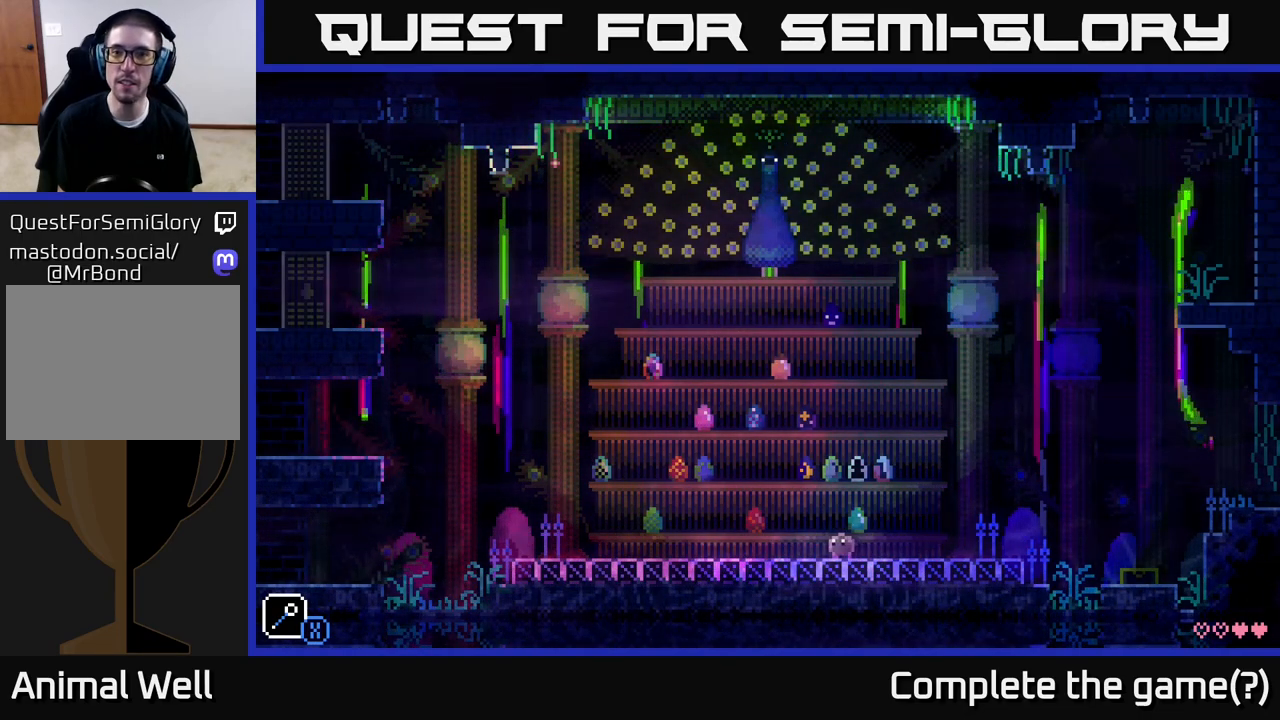
{"buttons": [], "left_stick": "left", "right_stick": "center", "events": [[50, "left_stick", "right"], [317, "left_stick", "left"]]}
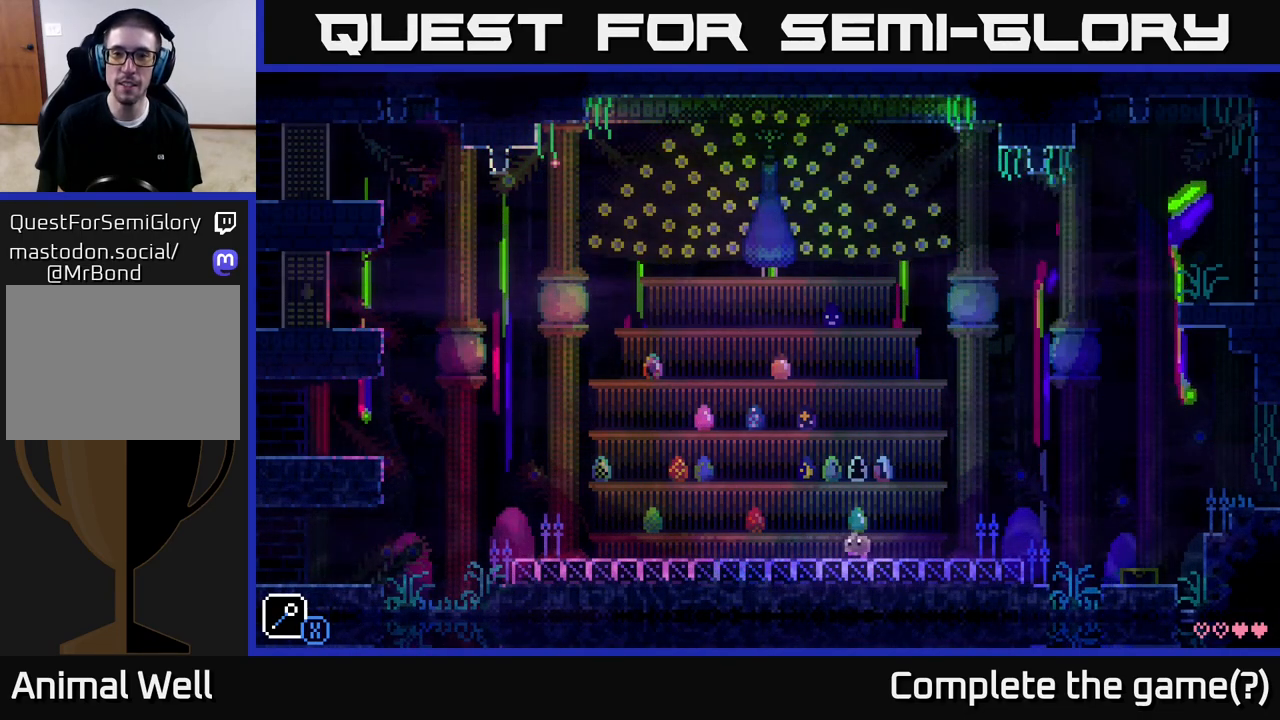
{"buttons": ["Y"], "left_stick": "center", "right_stick": "center", "events": [[33, "left_stick", "center"], [367, "Y", "down"]]}
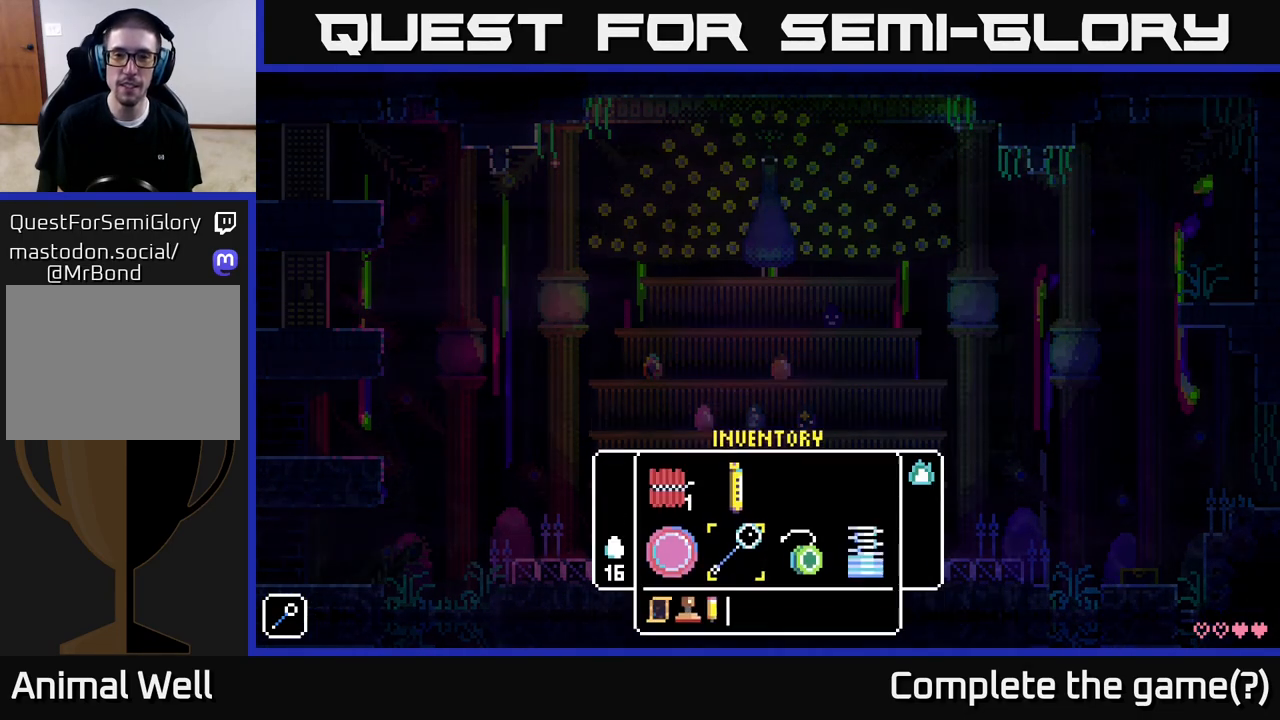
{"buttons": [], "left_stick": "center", "right_stick": "center", "events": [[117, "Y", "up"]]}
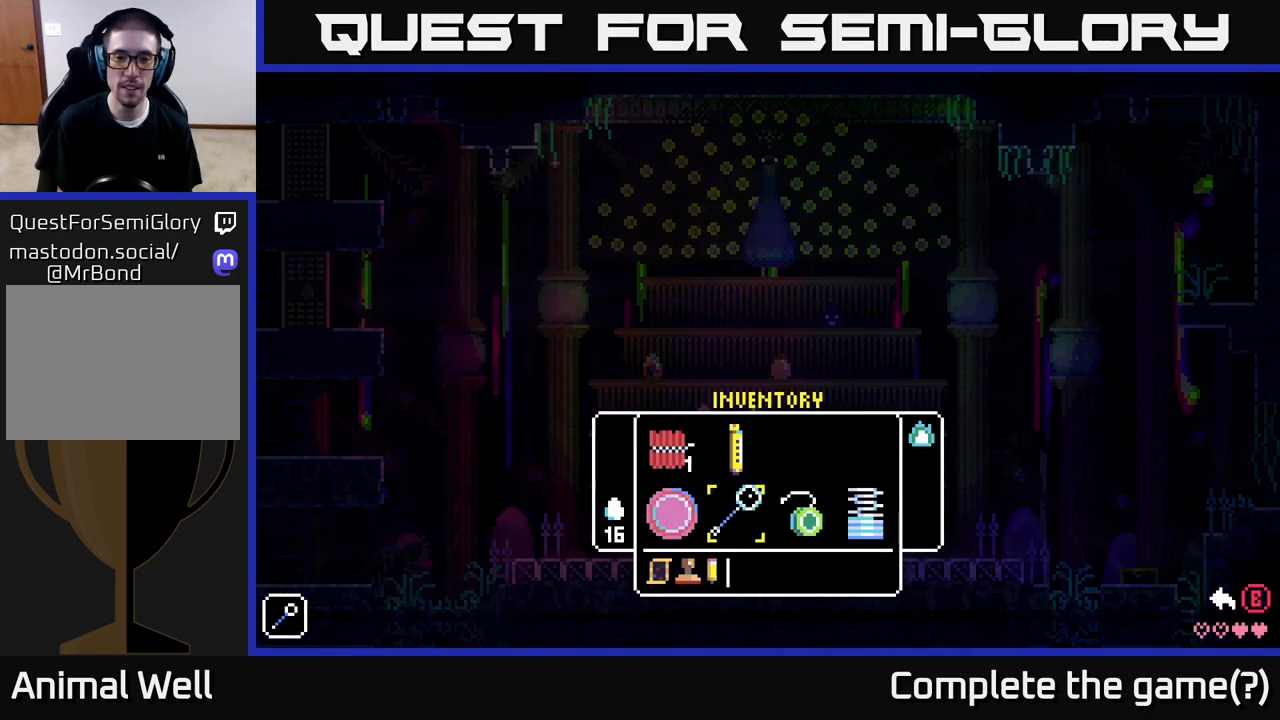
{"buttons": [], "left_stick": "center", "right_stick": "center", "events": []}
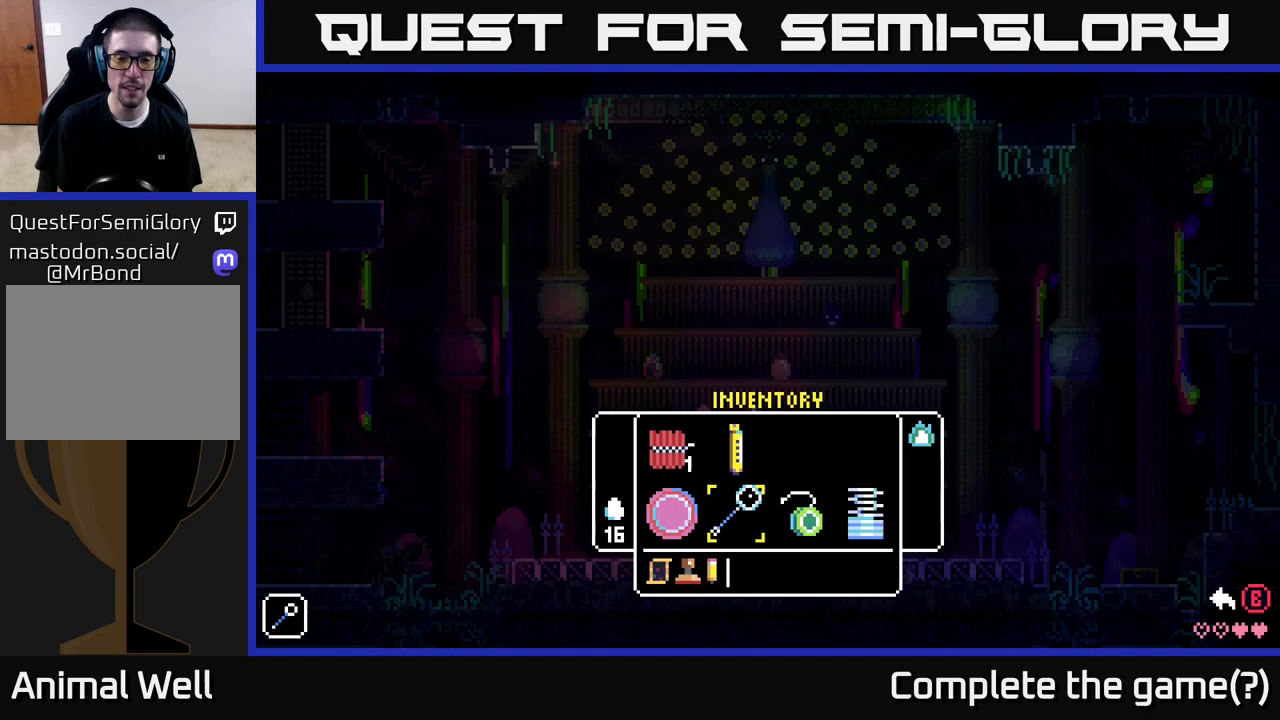
{"buttons": [], "left_stick": "center", "right_stick": "center", "events": [[100, "Y", "down"], [267, "Y", "up"]]}
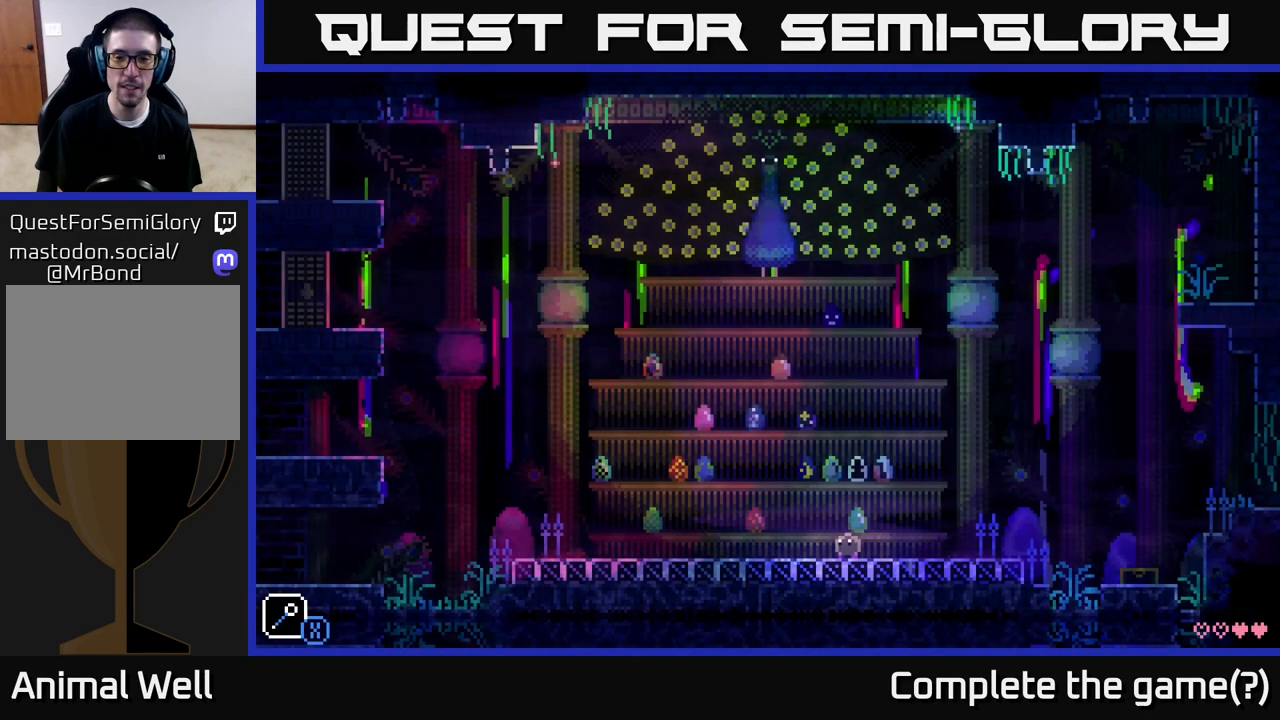
{"buttons": [], "left_stick": "left", "right_stick": "center", "events": [[50, "left_stick", "right"], [333, "left_stick", "center"], [383, "left_stick", "left"]]}
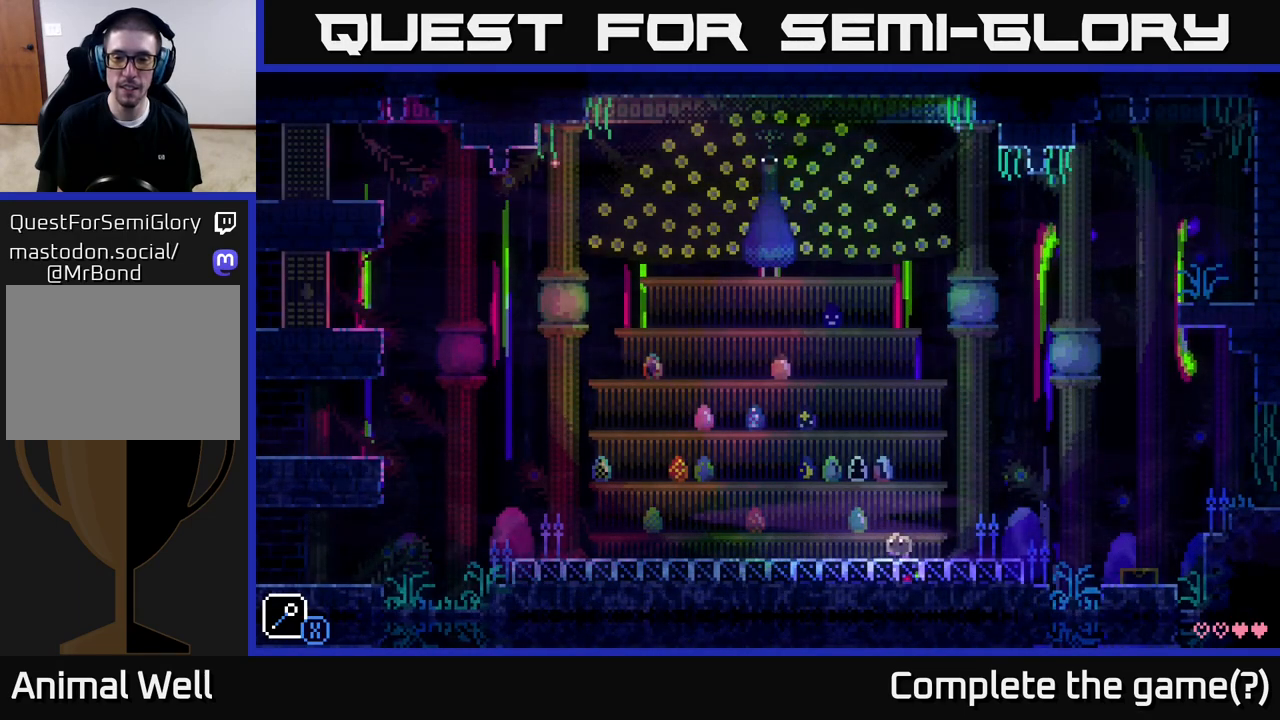
{"buttons": [], "left_stick": "center", "right_stick": "center", "events": [[50, "left_stick", "center"]]}
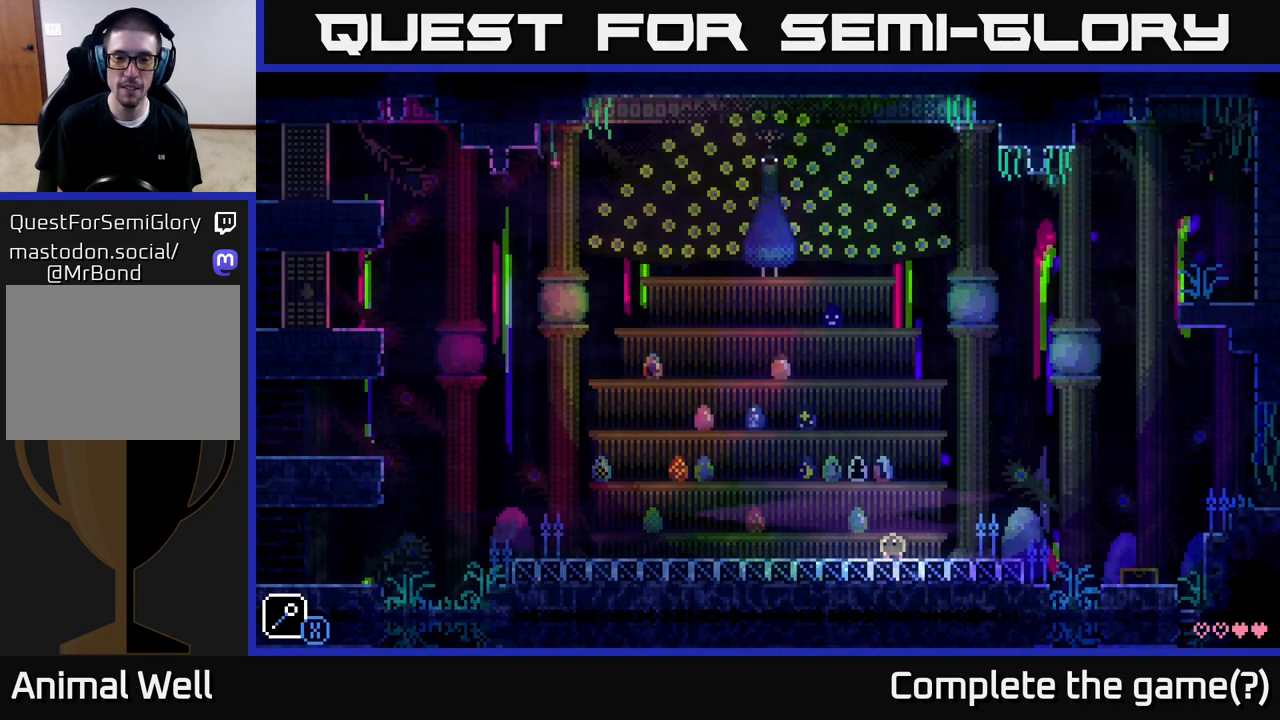
{"buttons": [], "left_stick": "left", "right_stick": "center", "events": [[400, "left_stick", "left"]]}
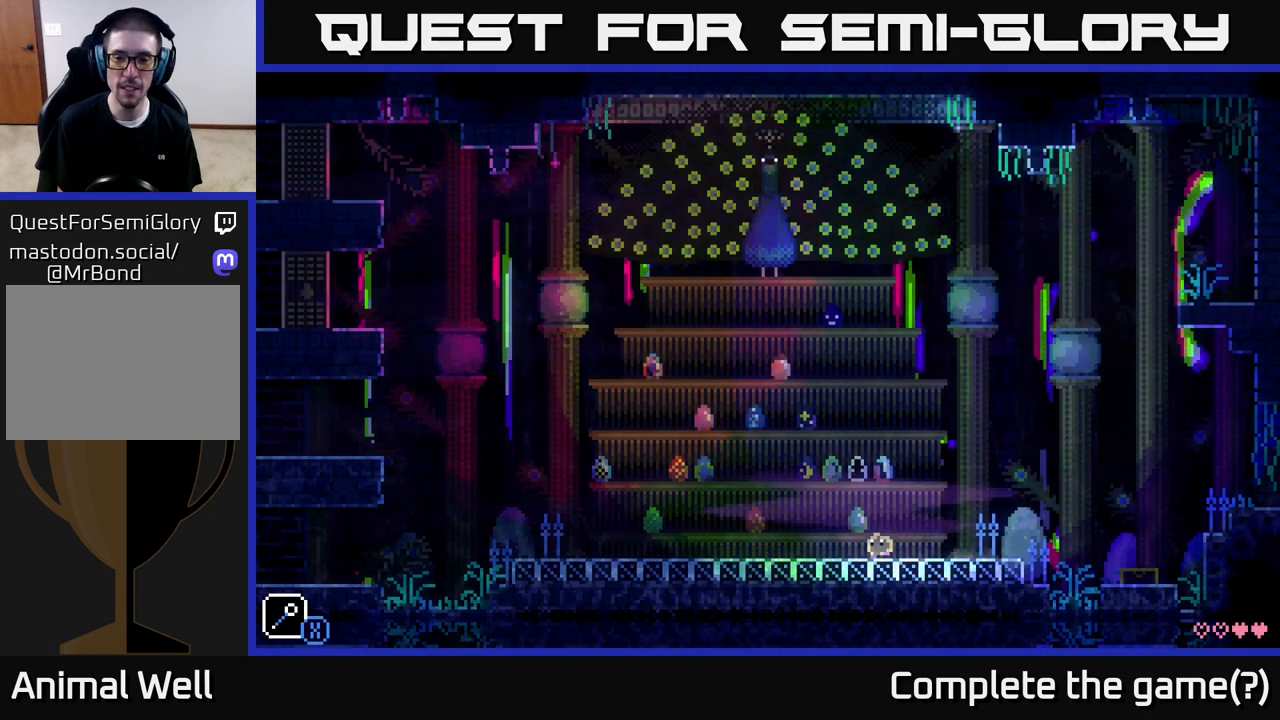
{"buttons": [], "left_stick": "left", "right_stick": "center", "events": [[300, "A", "down"], [417, "A", "up"]]}
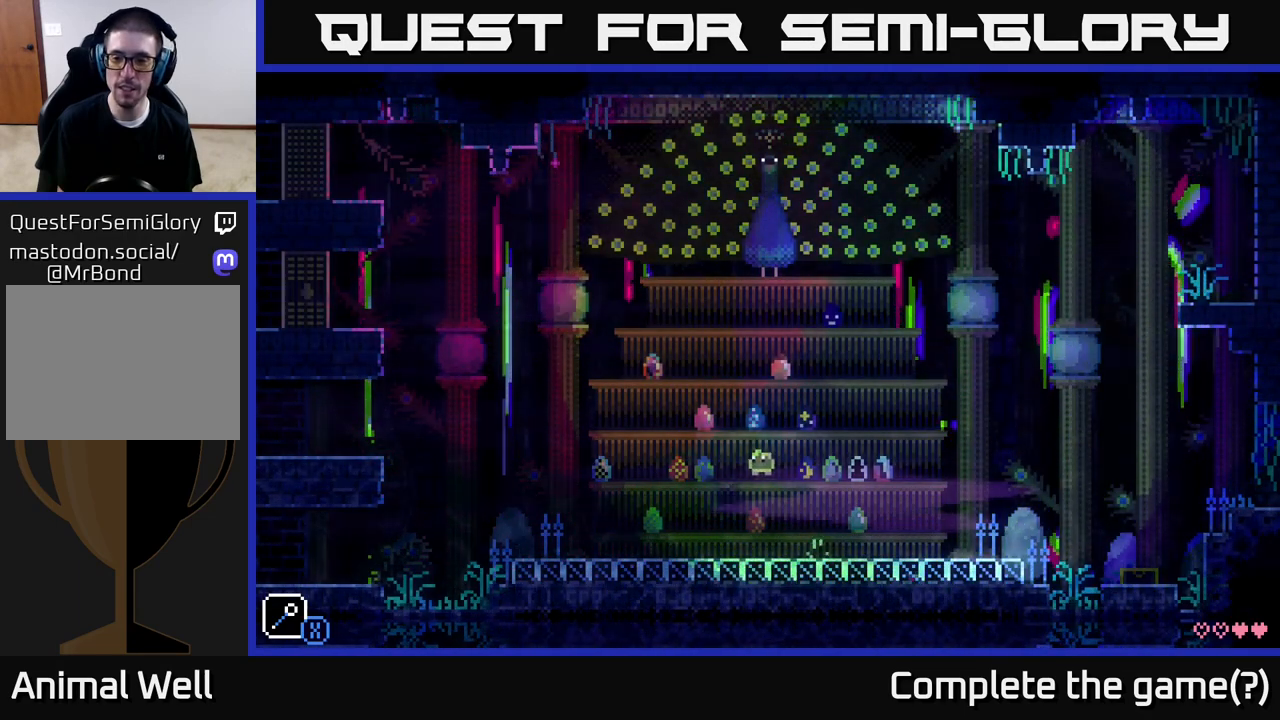
{"buttons": [], "left_stick": "left", "right_stick": "center", "events": []}